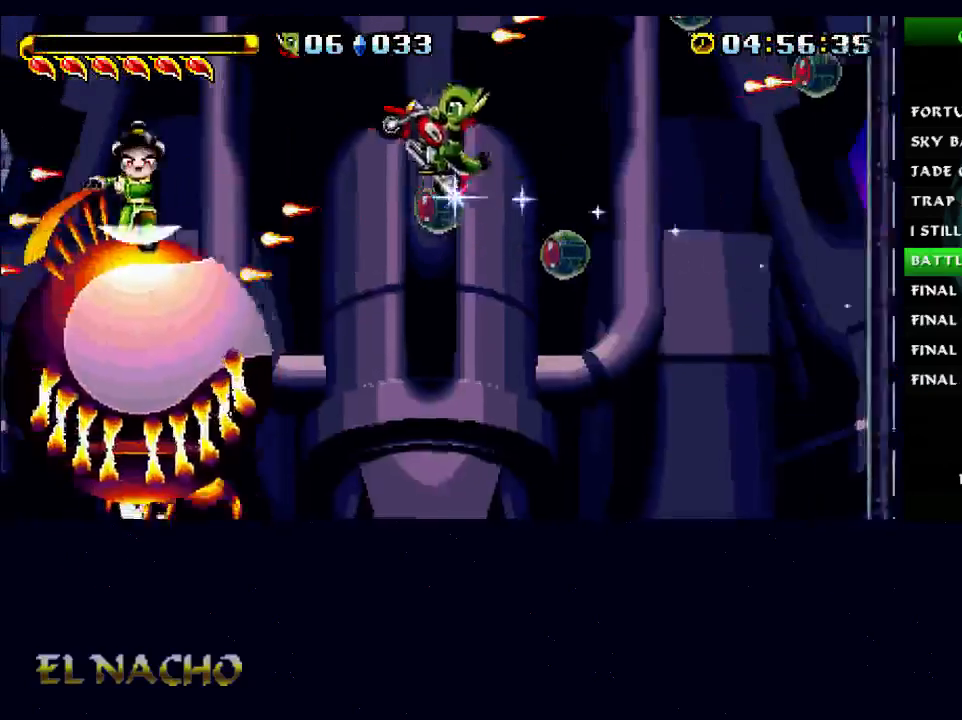
Gameplay with a controller (Xbox layout); each line is a JSON object with the inputs held at the frame after it. "events" lists button and stick changes between this image and that frame as [ms after this image, input, new state], when the widget could be followed in between. Not read: L1 L3 R1 R3.
{"buttons": ["A"], "left_stick": "left", "right_stick": "center", "events": [[33, "left_stick", "center"], [333, "A", "down"], [500, "left_stick", "left"]]}
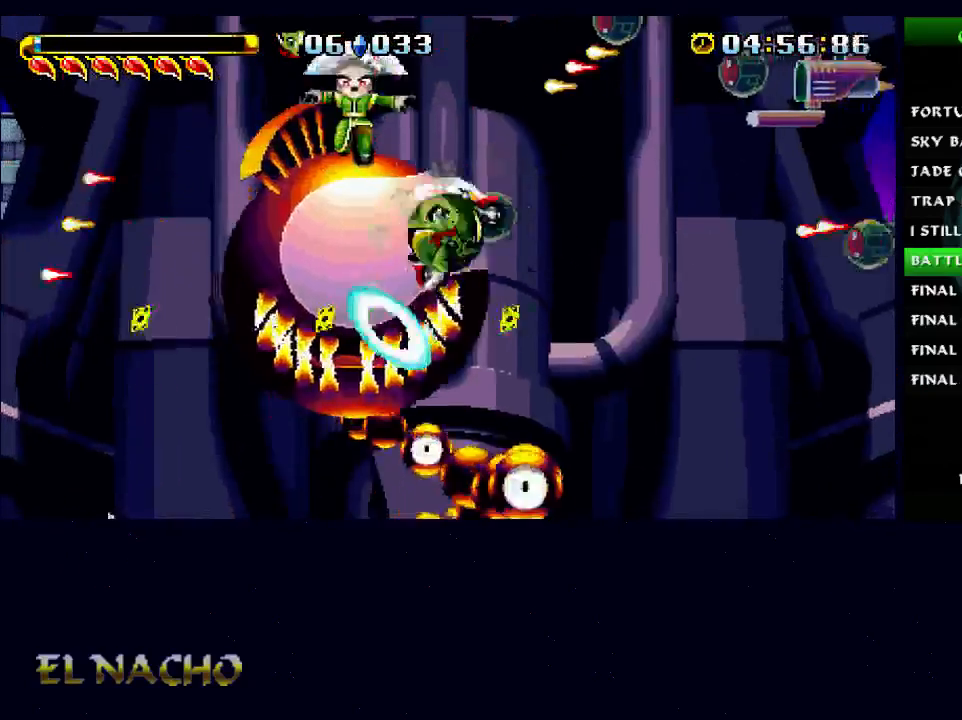
{"buttons": ["X"], "left_stick": "center", "right_stick": "center", "events": [[167, "left_stick", "center"], [433, "A", "up"], [433, "X", "down"]]}
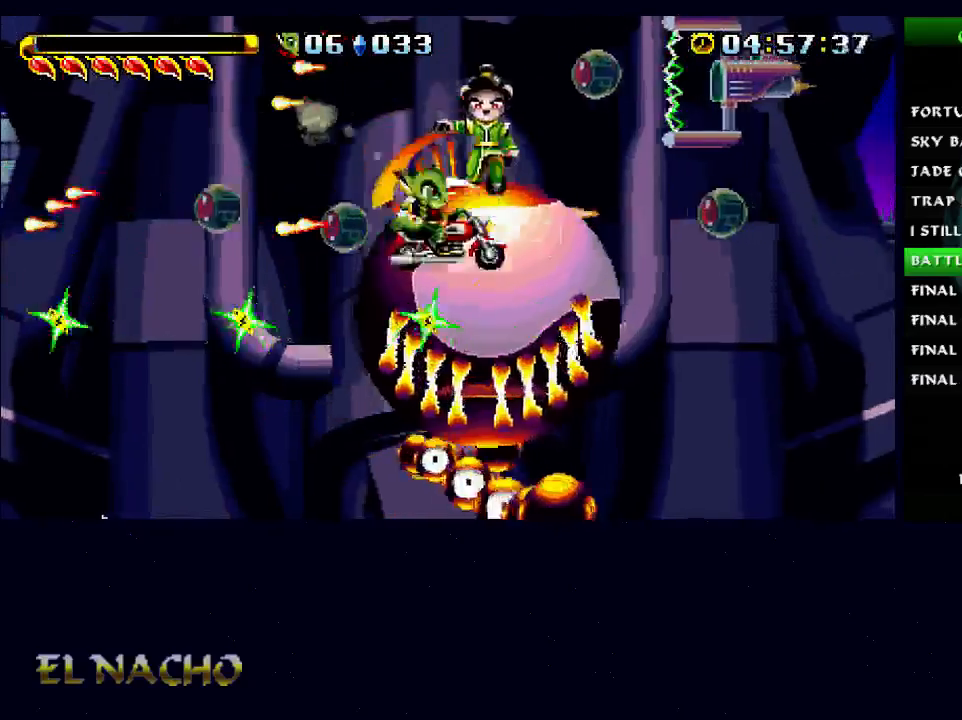
{"buttons": [], "left_stick": "center", "right_stick": "center", "events": [[33, "X", "up"]]}
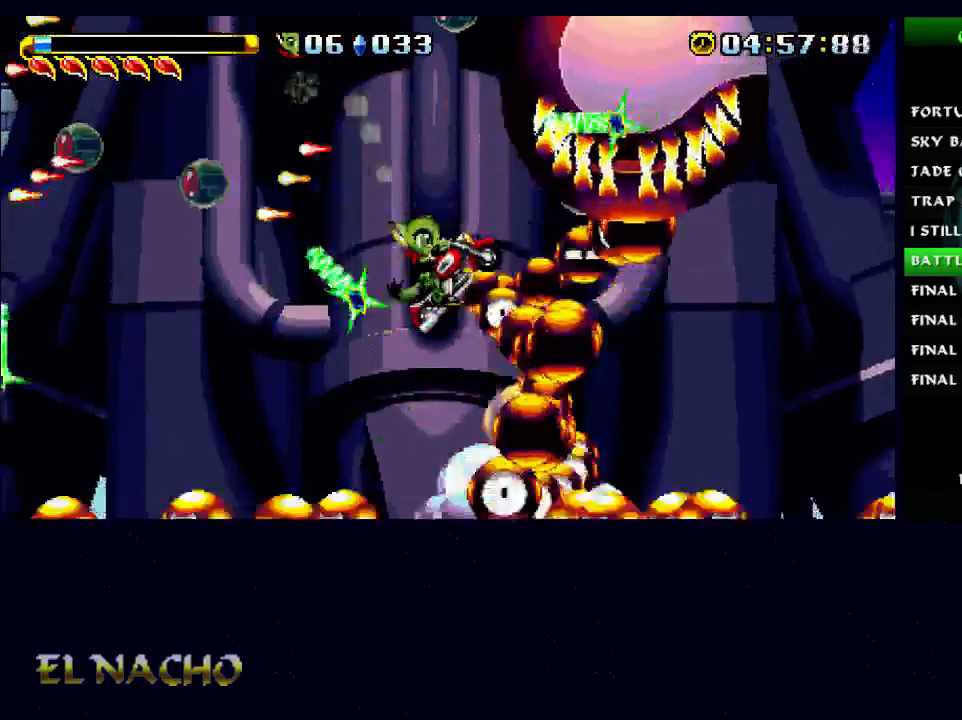
{"buttons": ["A"], "left_stick": "center", "right_stick": "center", "events": [[233, "A", "down"]]}
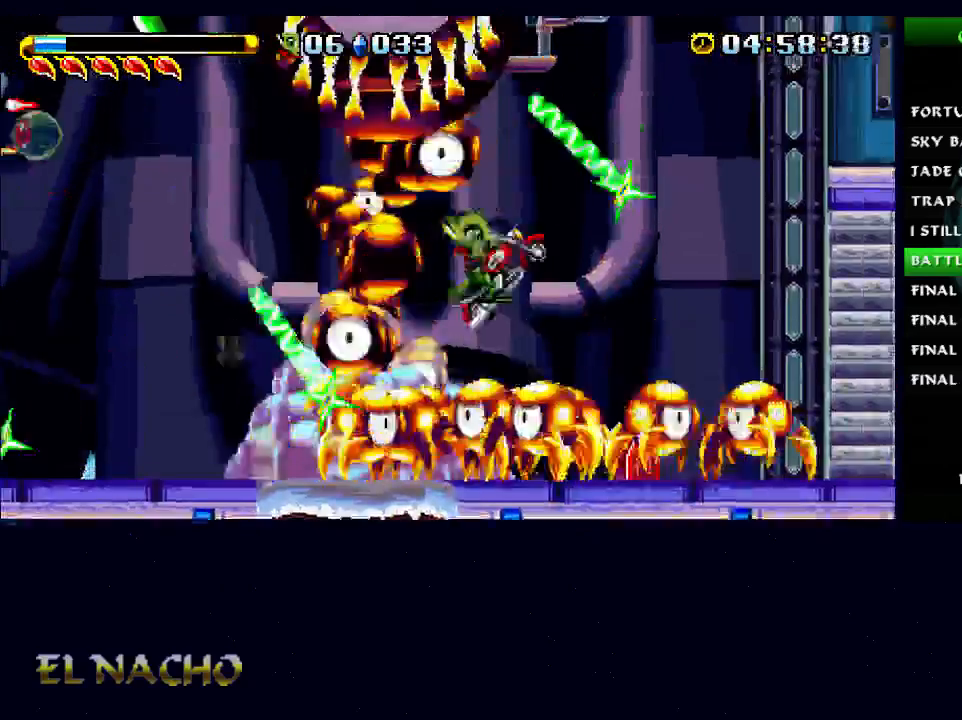
{"buttons": ["A"], "left_stick": "center", "right_stick": "center", "events": []}
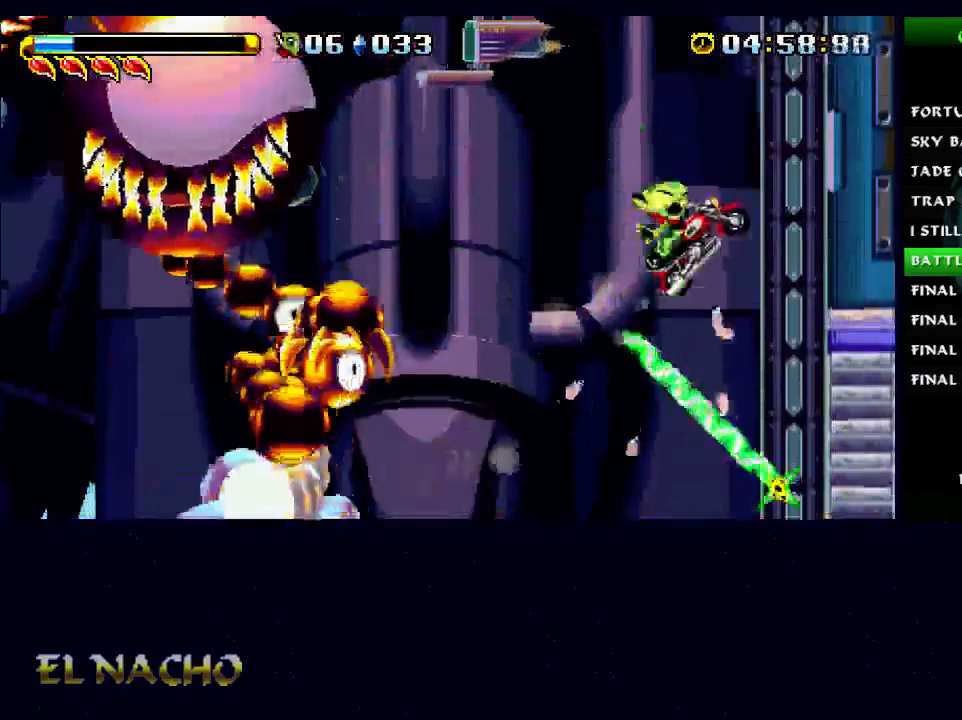
{"buttons": ["B"], "left_stick": "center", "right_stick": "center", "events": [[400, "B", "down"], [433, "A", "up"]]}
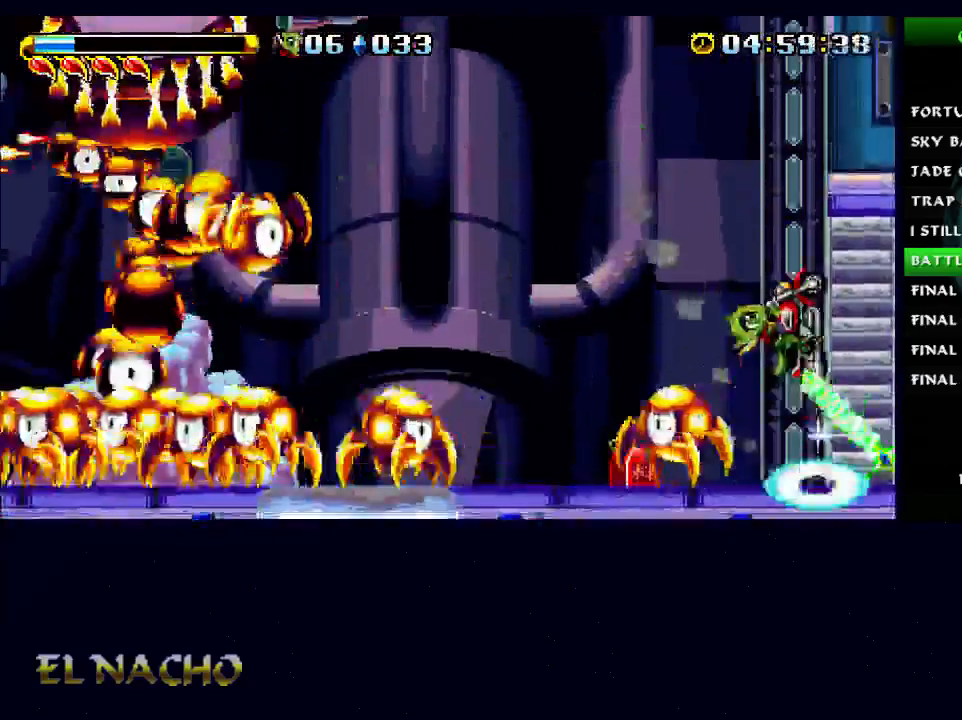
{"buttons": ["A", "B"], "left_stick": "left", "right_stick": "center", "events": [[400, "A", "down"], [467, "left_stick", "left"]]}
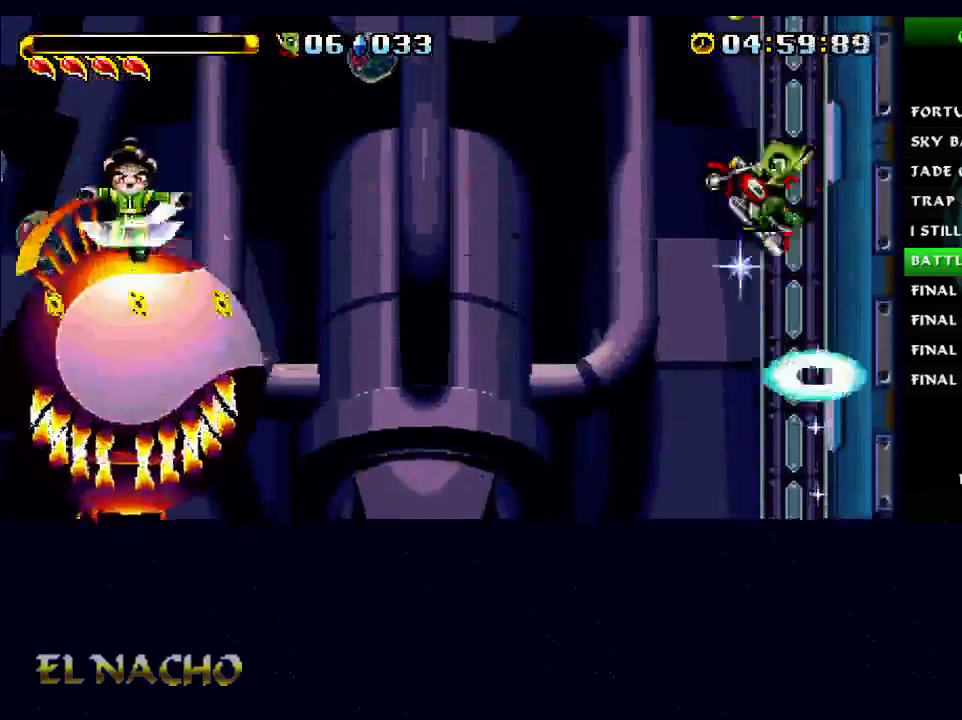
{"buttons": [], "left_stick": "left", "right_stick": "center", "events": [[300, "B", "up"], [333, "A", "up"]]}
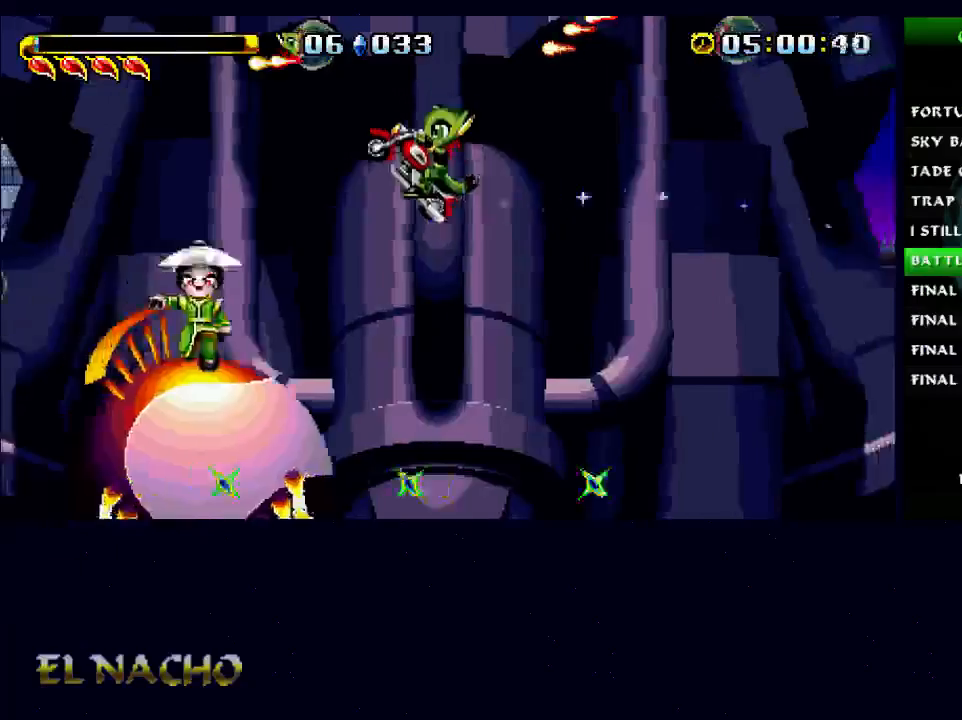
{"buttons": ["A"], "left_stick": "center", "right_stick": "center", "events": [[200, "left_stick", "center"], [333, "A", "down"]]}
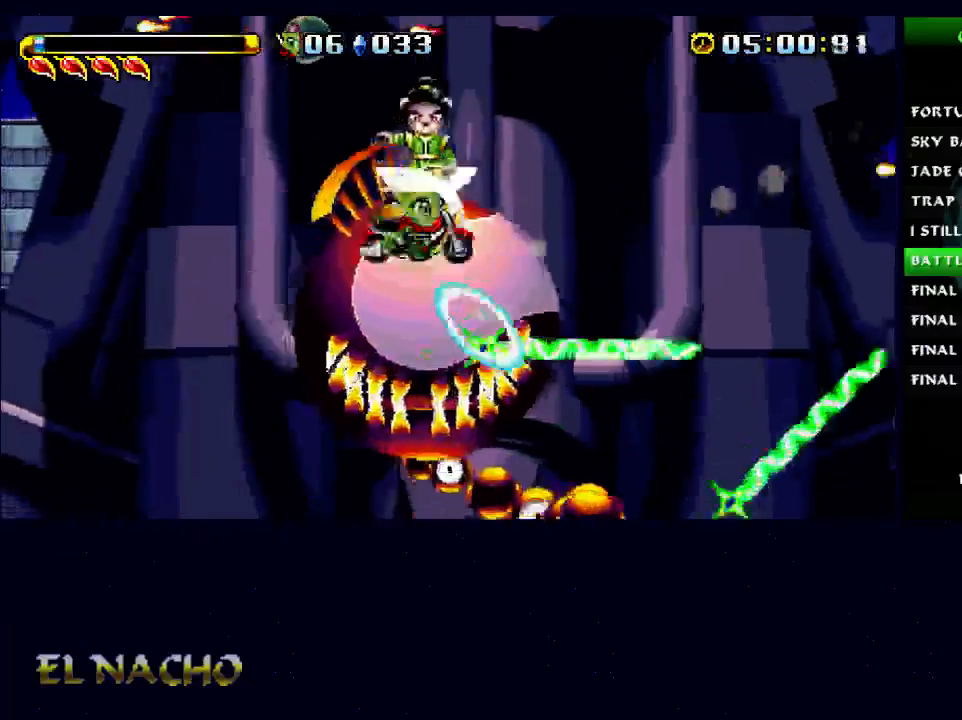
{"buttons": ["X"], "left_stick": "left", "right_stick": "center", "events": [[367, "left_stick", "left"], [400, "A", "up"], [433, "X", "down"]]}
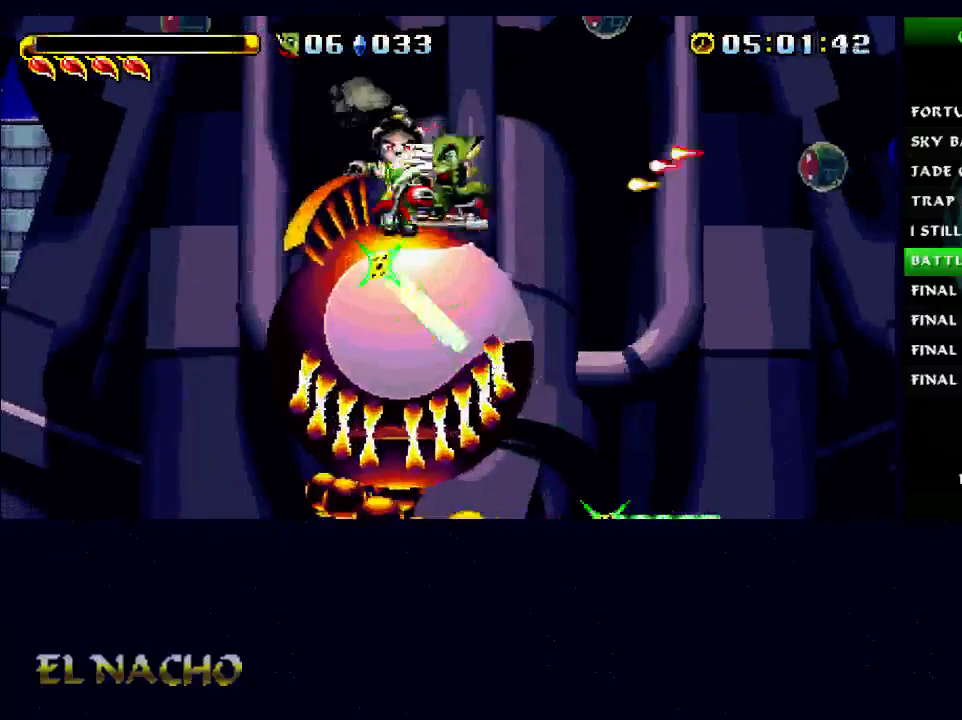
{"buttons": [], "left_stick": "left", "right_stick": "center", "events": [[33, "left_stick", "center"], [67, "X", "up"], [333, "left_stick", "left"]]}
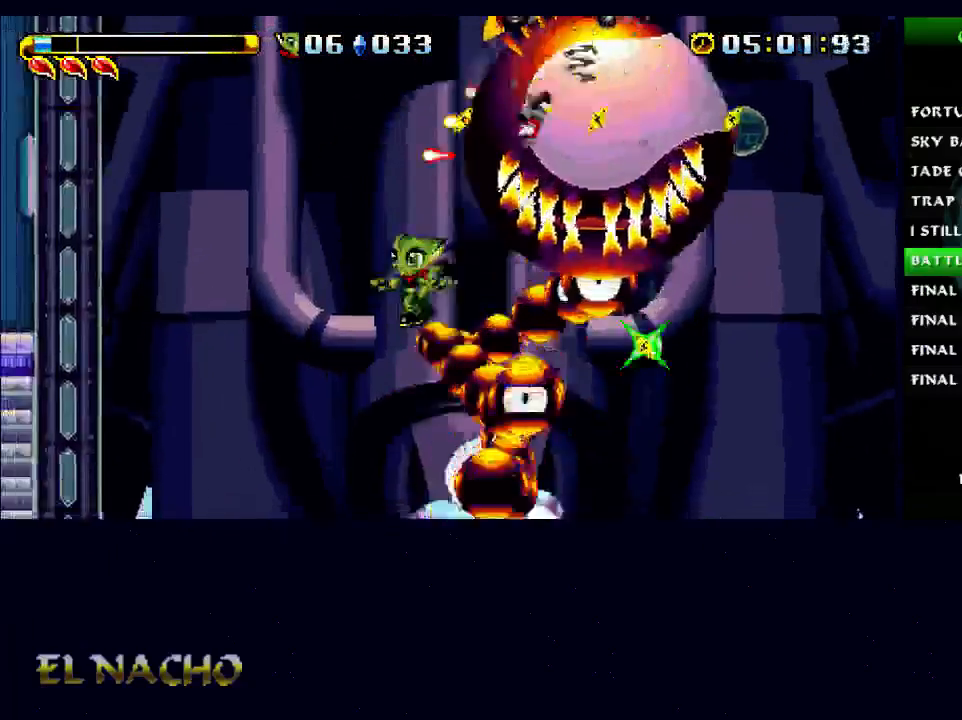
{"buttons": ["A"], "left_stick": "center", "right_stick": "center", "events": [[33, "left_stick", "center"], [200, "A", "down"]]}
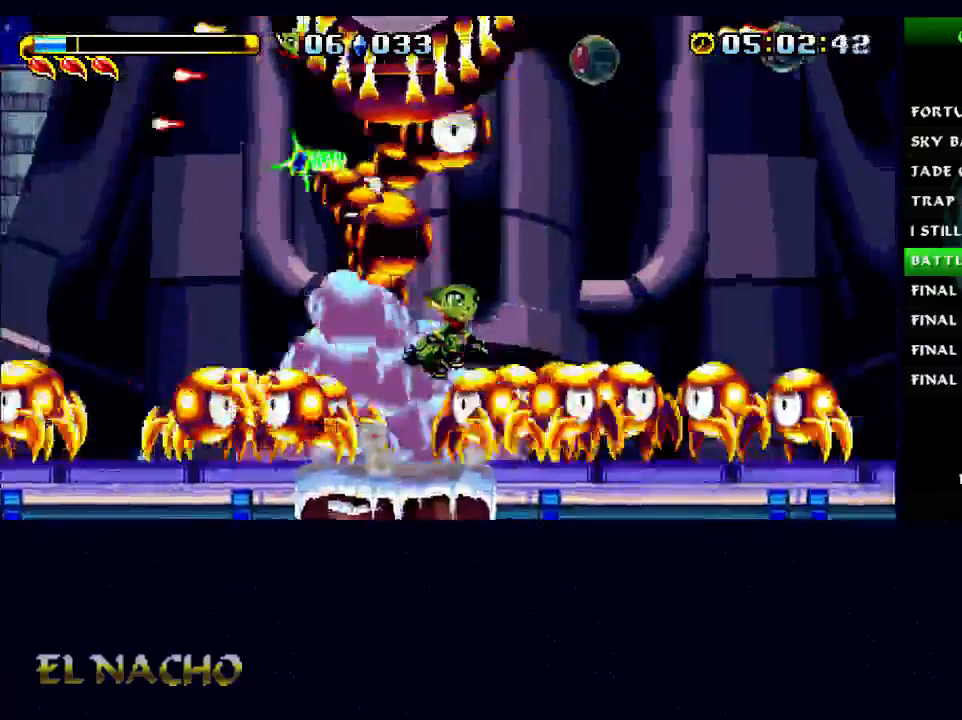
{"buttons": [], "left_stick": "center", "right_stick": "center", "events": [[67, "A", "up"]]}
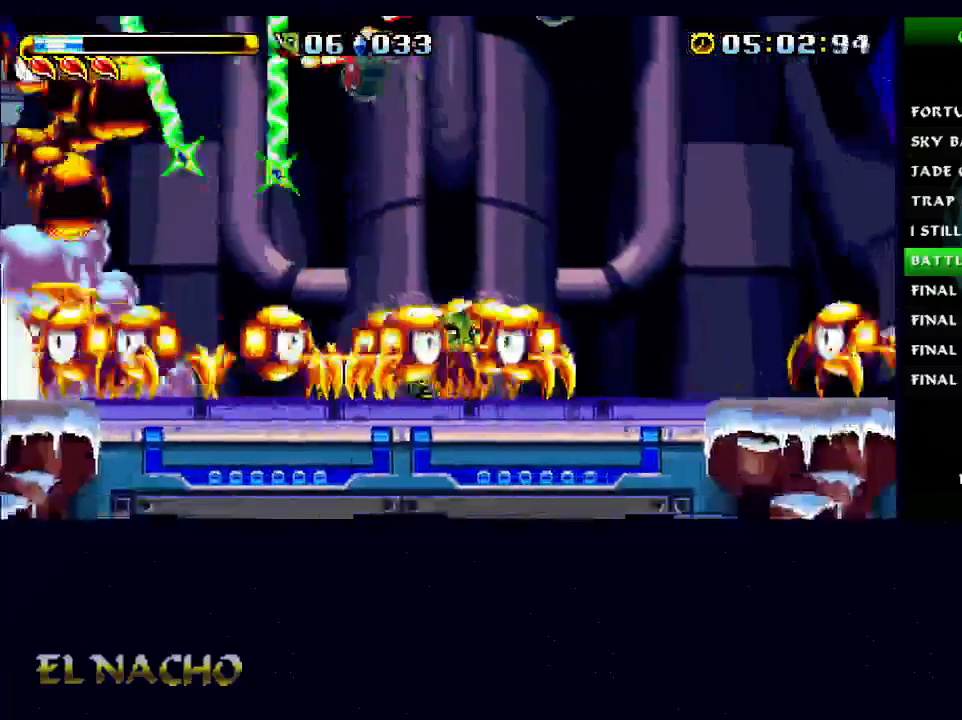
{"buttons": [], "left_stick": "center", "right_stick": "center", "events": []}
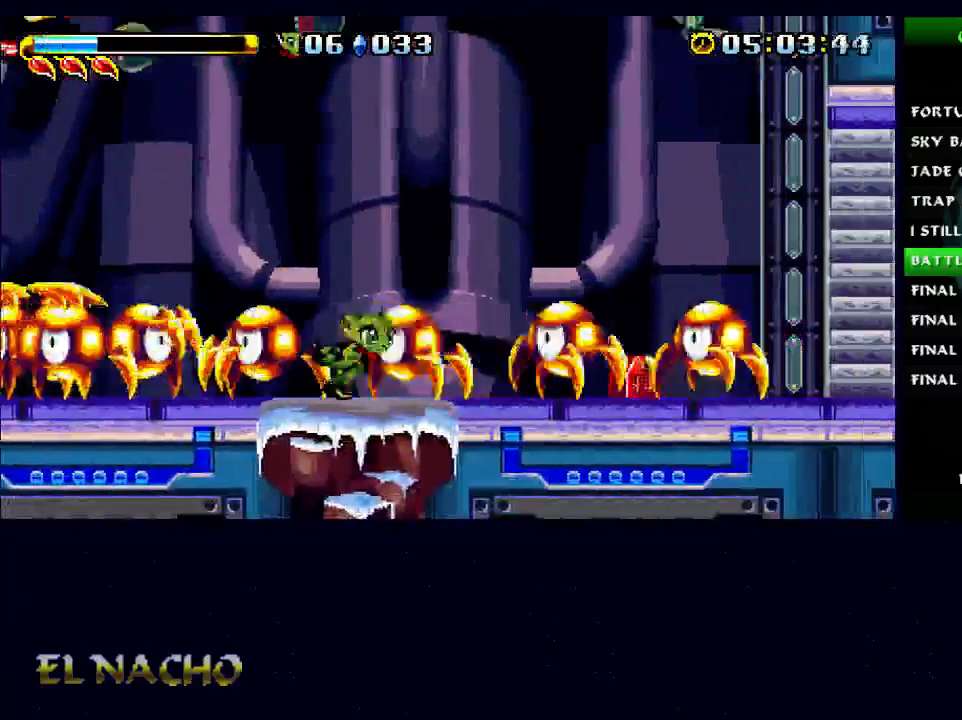
{"buttons": ["A"], "left_stick": "center", "right_stick": "center", "events": [[300, "A", "down"]]}
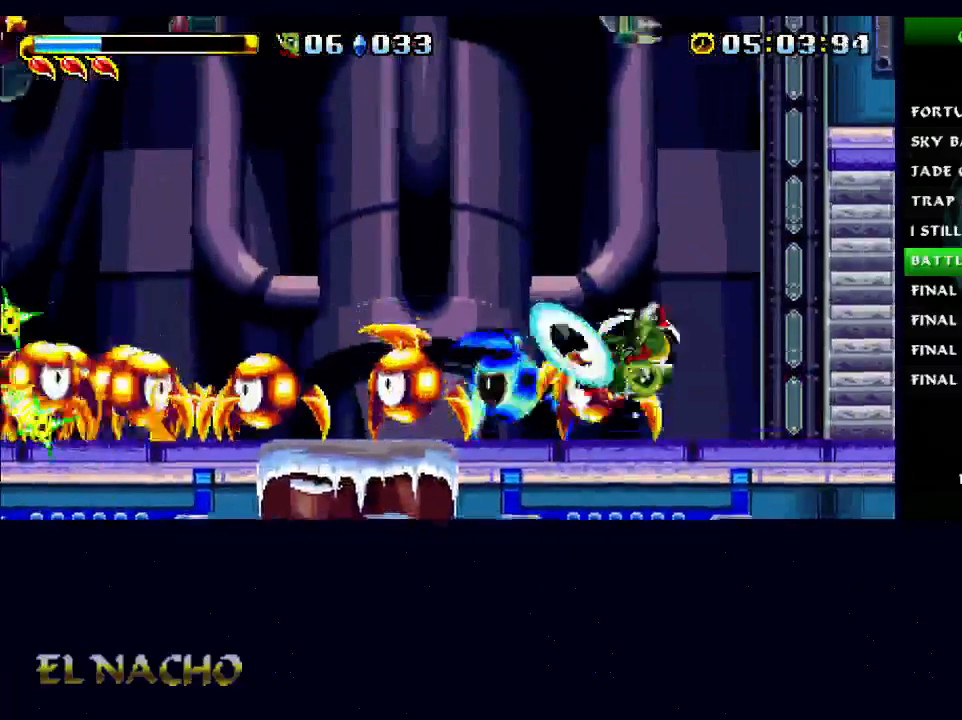
{"buttons": [], "left_stick": "center", "right_stick": "center", "events": [[167, "A", "up"]]}
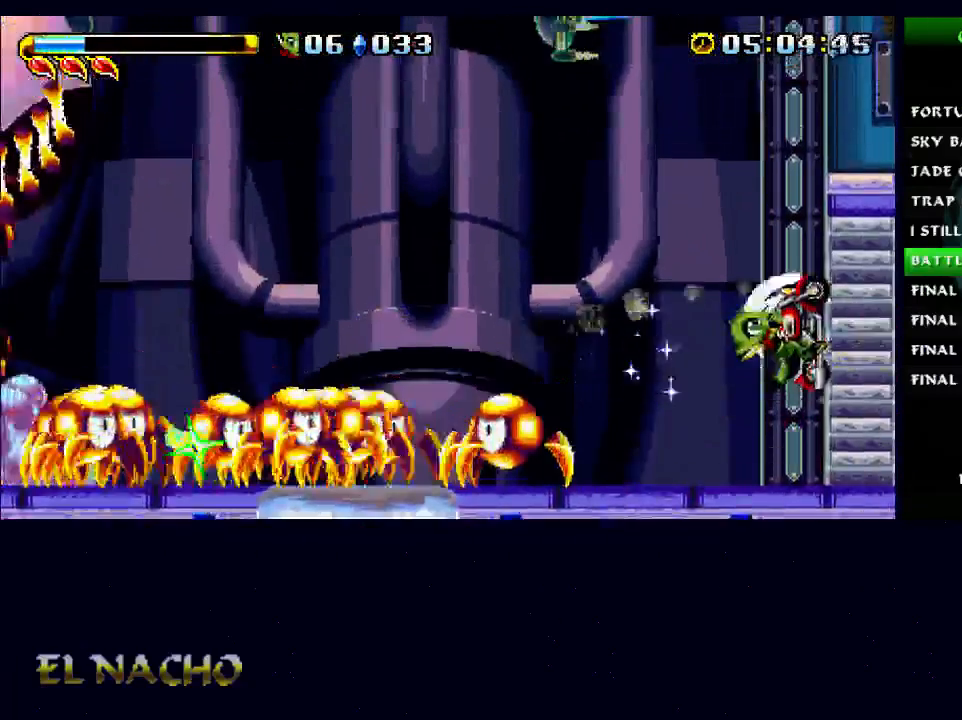
{"buttons": [], "left_stick": "left", "right_stick": "center", "events": [[267, "B", "down"], [300, "A", "down"], [300, "left_stick", "left"], [433, "A", "up"], [433, "B", "up"]]}
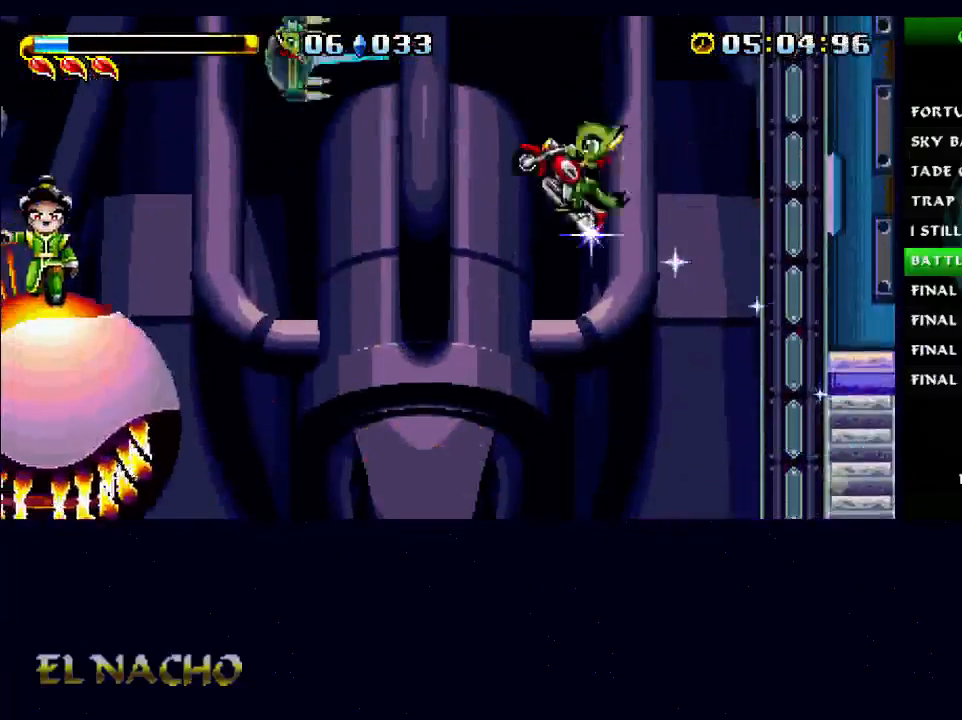
{"buttons": [], "left_stick": "left", "right_stick": "center", "events": []}
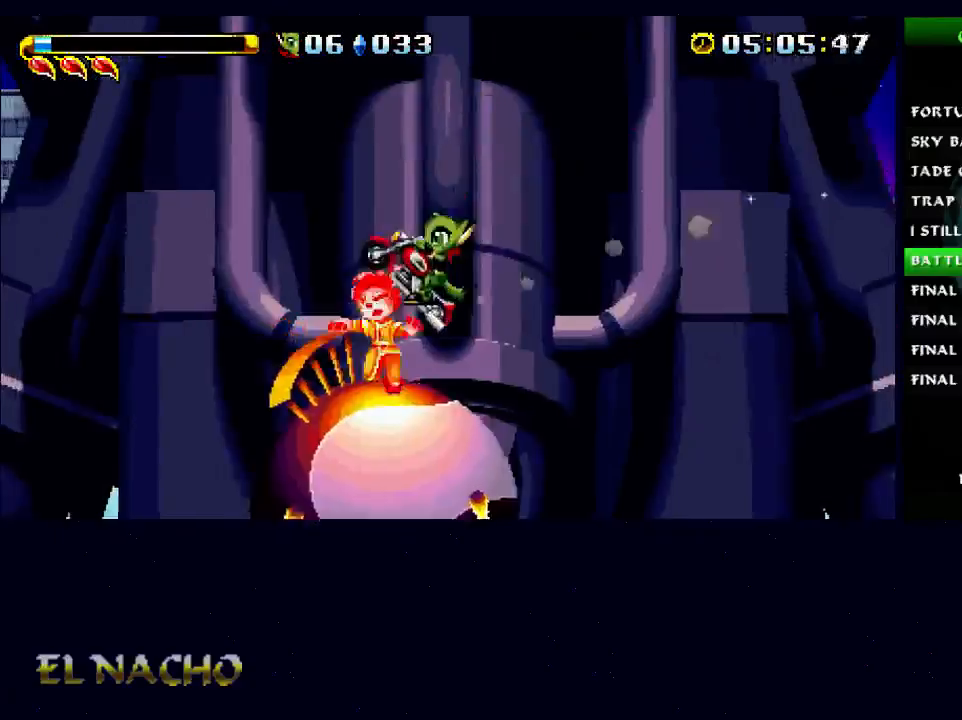
{"buttons": ["A"], "left_stick": "center", "right_stick": "center", "events": [[167, "left_stick", "center"], [400, "A", "down"]]}
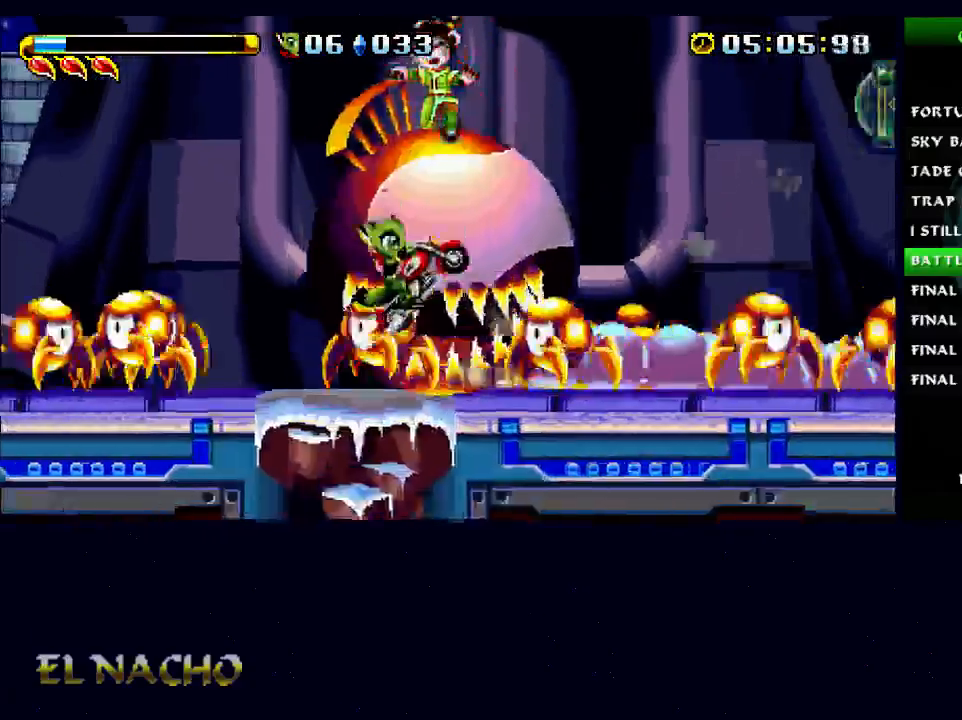
{"buttons": [], "left_stick": "center", "right_stick": "center", "events": [[67, "A", "up"]]}
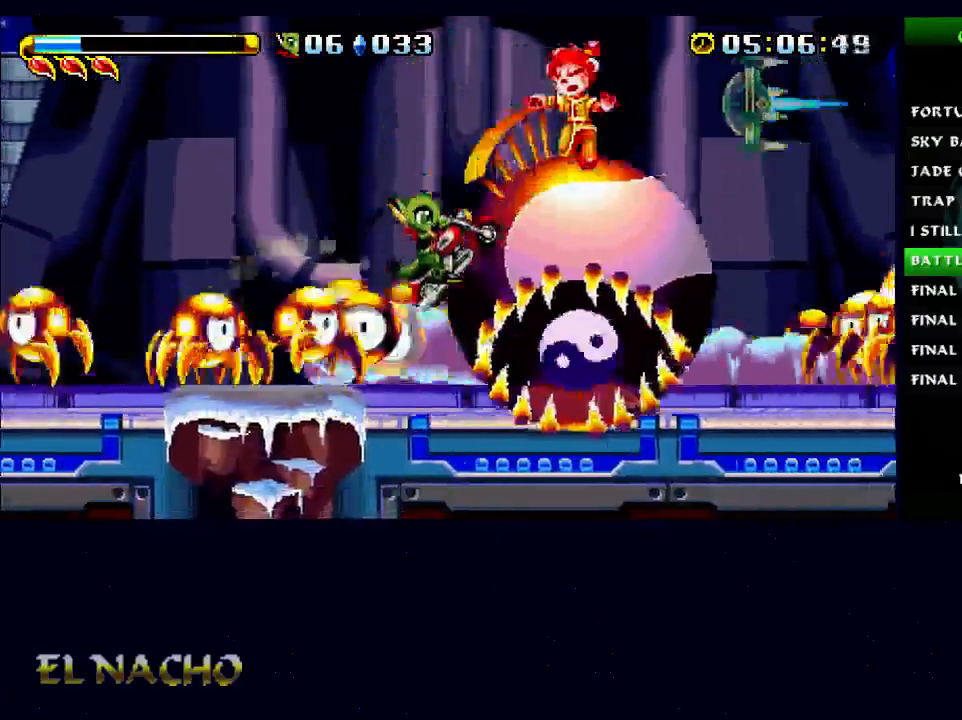
{"buttons": ["A"], "left_stick": "center", "right_stick": "center", "events": [[167, "left_stick", "left"], [267, "A", "down"], [333, "left_stick", "center"]]}
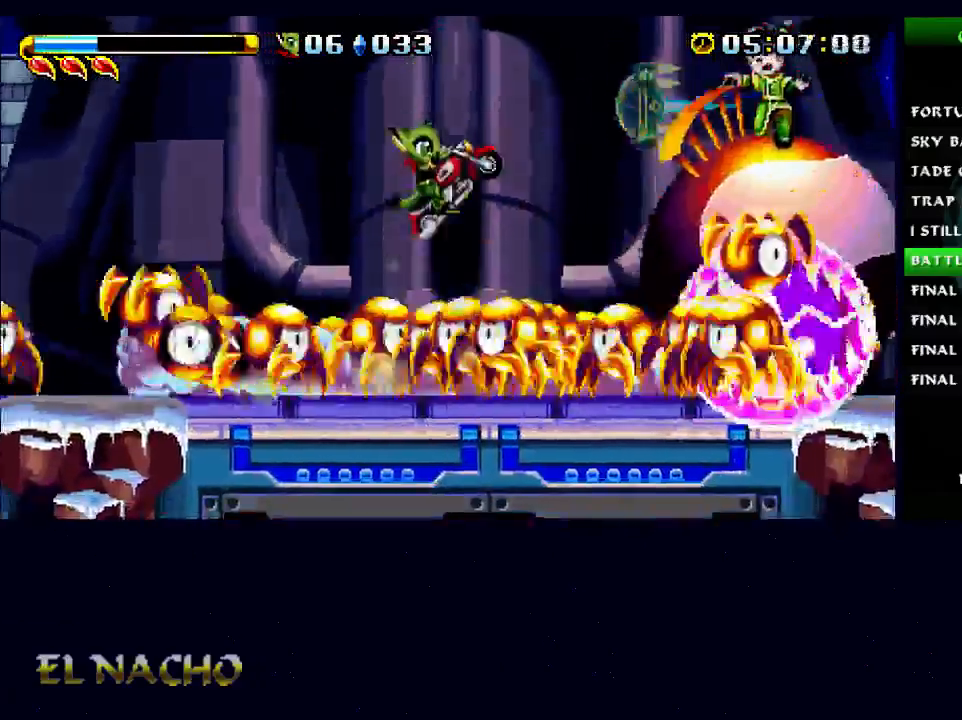
{"buttons": ["A"], "left_stick": "left", "right_stick": "center", "events": [[133, "A", "up"], [300, "left_stick", "left"], [333, "A", "down"]]}
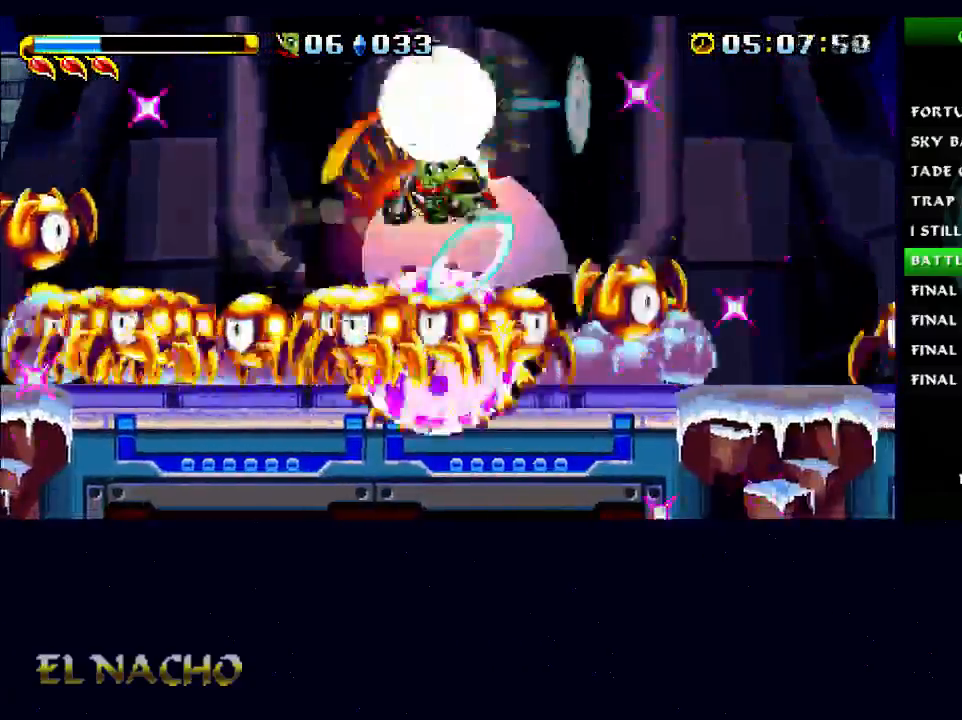
{"buttons": ["X"], "left_stick": "left", "right_stick": "center", "events": [[433, "X", "down"], [500, "A", "up"]]}
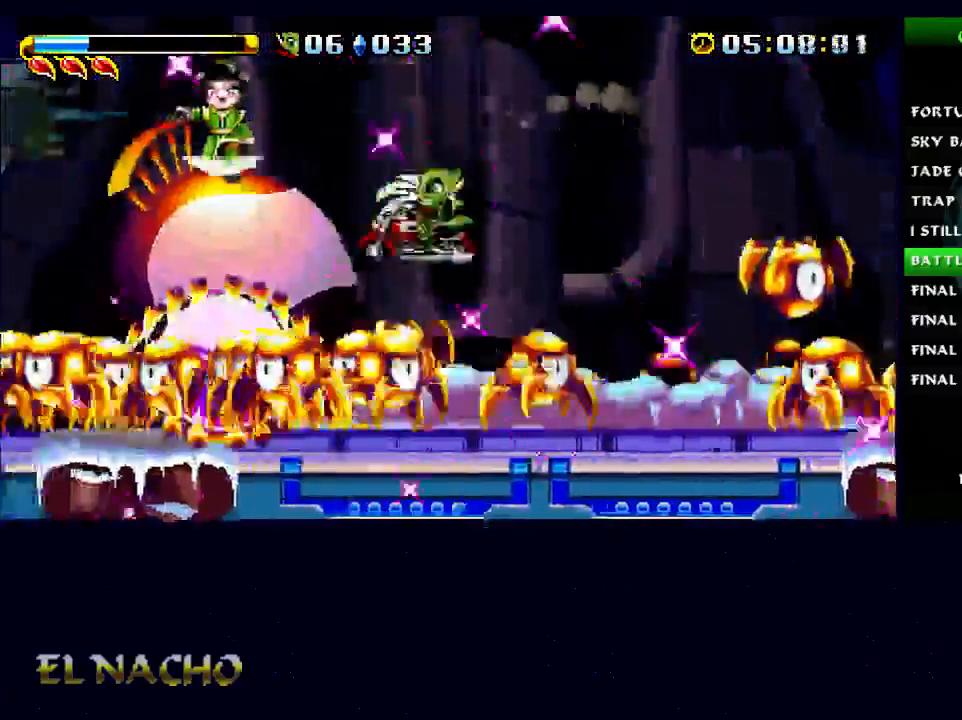
{"buttons": ["A"], "left_stick": "center", "right_stick": "center", "events": [[100, "A", "down"], [100, "X", "up"], [100, "left_stick", "center"]]}
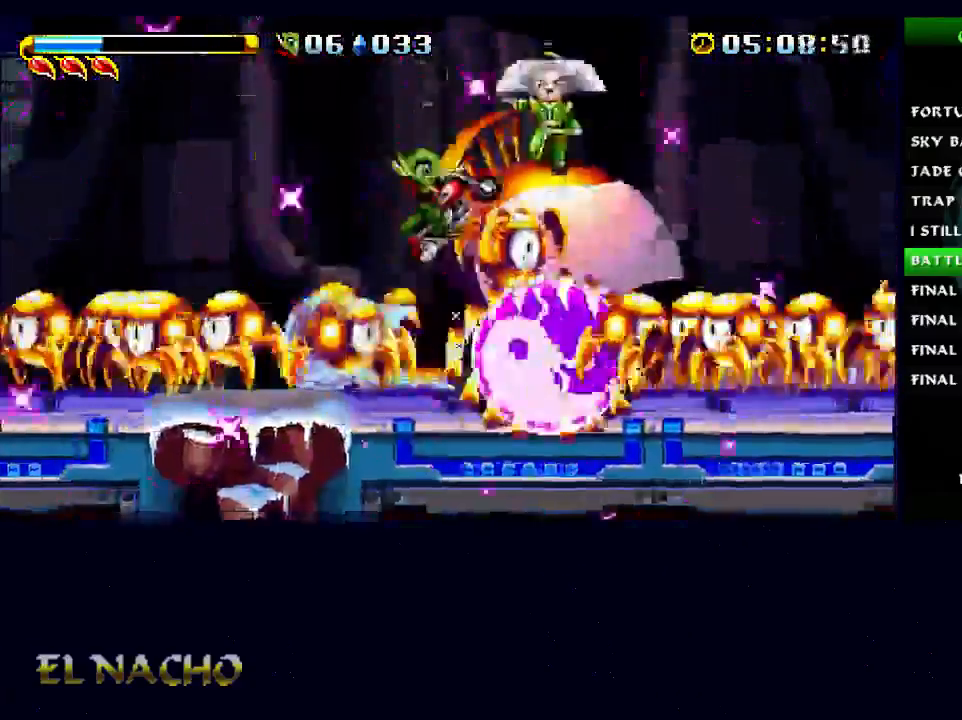
{"buttons": ["A"], "left_stick": "center", "right_stick": "center"}
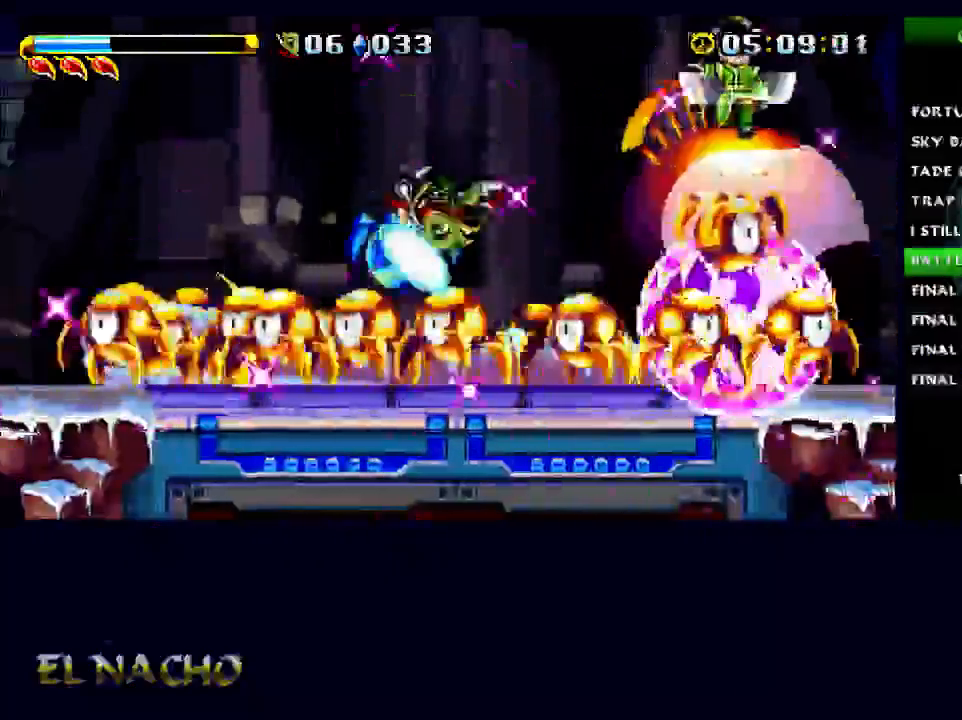
{"buttons": ["X"], "left_stick": "center", "right_stick": "center", "events": [[300, "A", "up"], [333, "X", "down"]]}
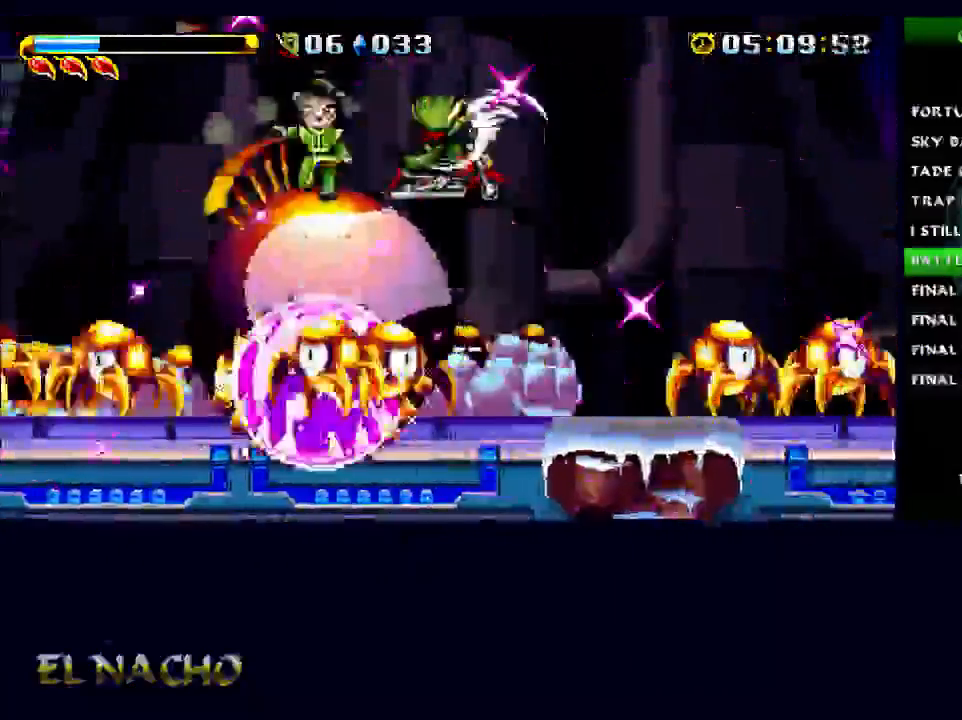
{"buttons": ["A"], "left_stick": "center", "right_stick": "center", "events": [[33, "X", "up"], [400, "A", "down"]]}
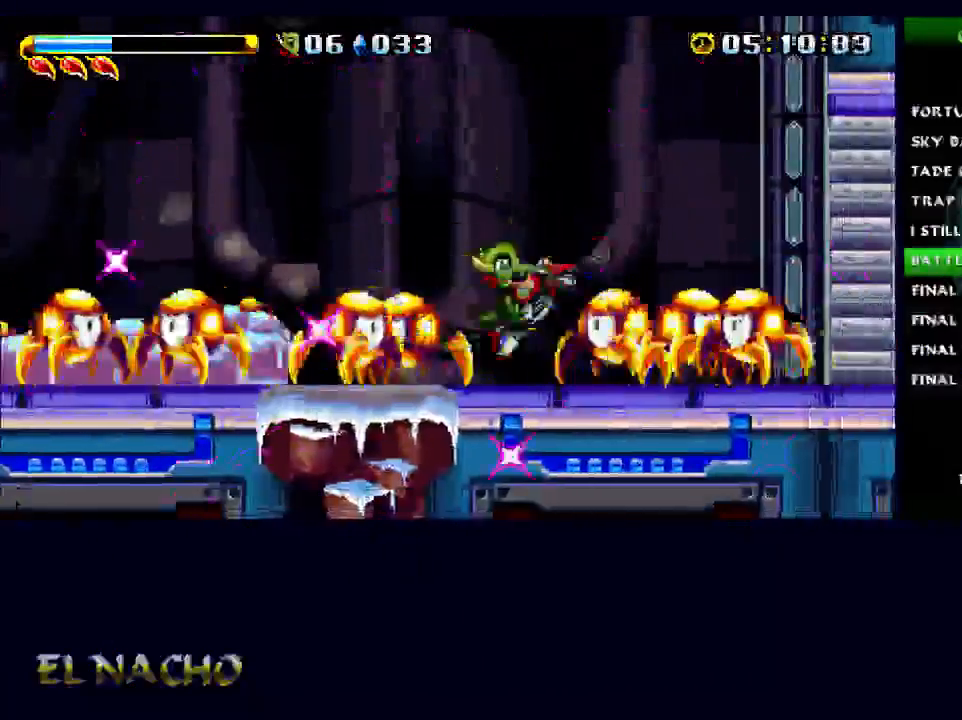
{"buttons": [], "left_stick": "center", "right_stick": "center", "events": [[233, "A", "up"]]}
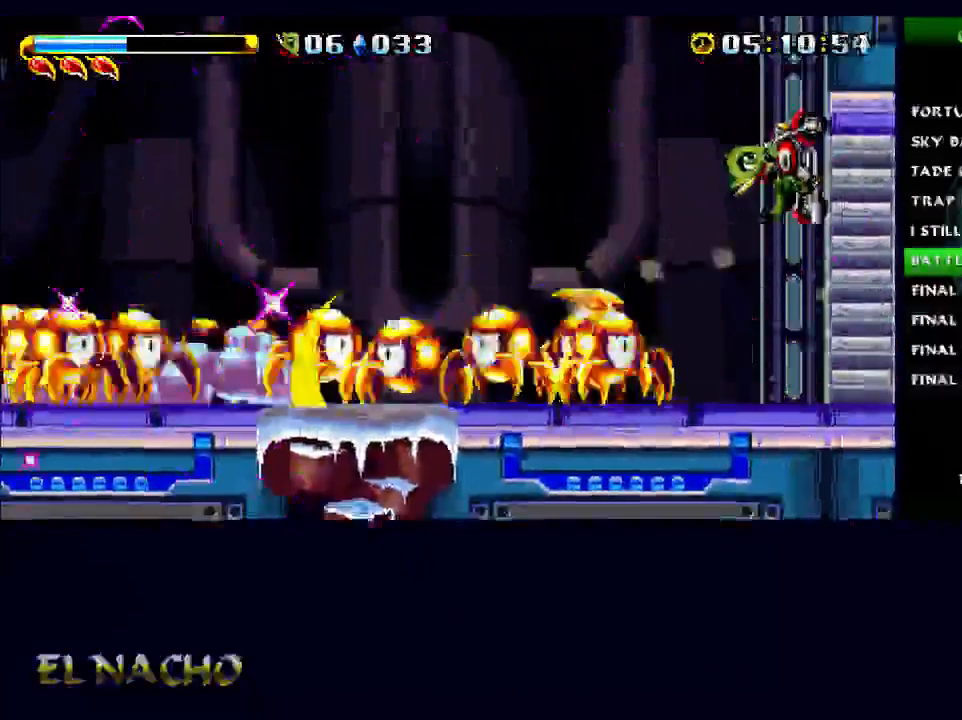
{"buttons": [], "left_stick": "center", "right_stick": "center", "events": []}
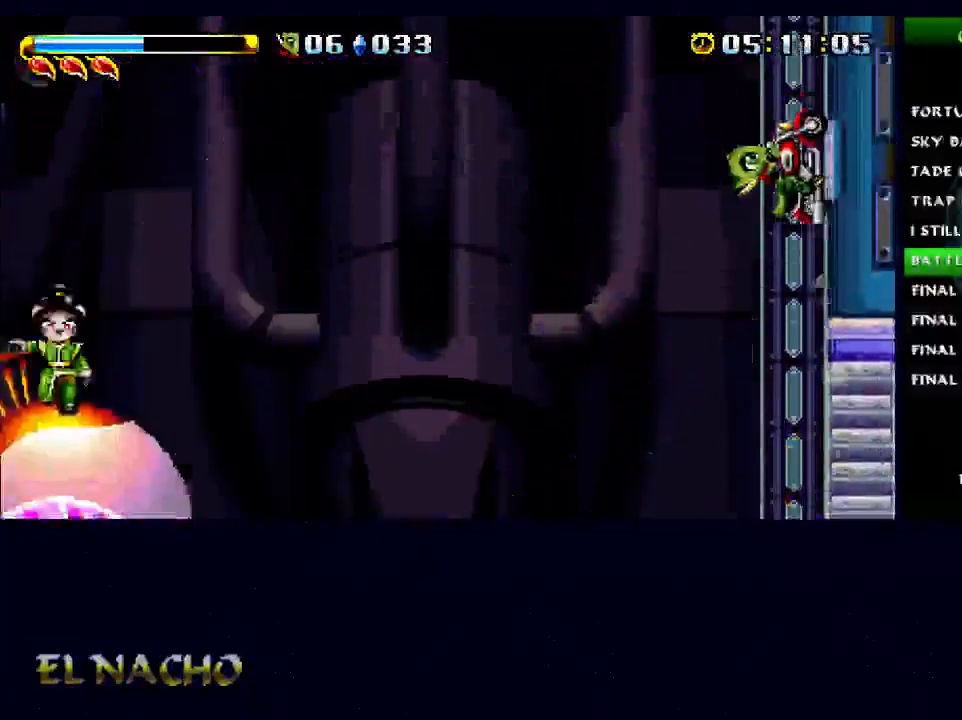
{"buttons": [], "left_stick": "center", "right_stick": "center", "events": []}